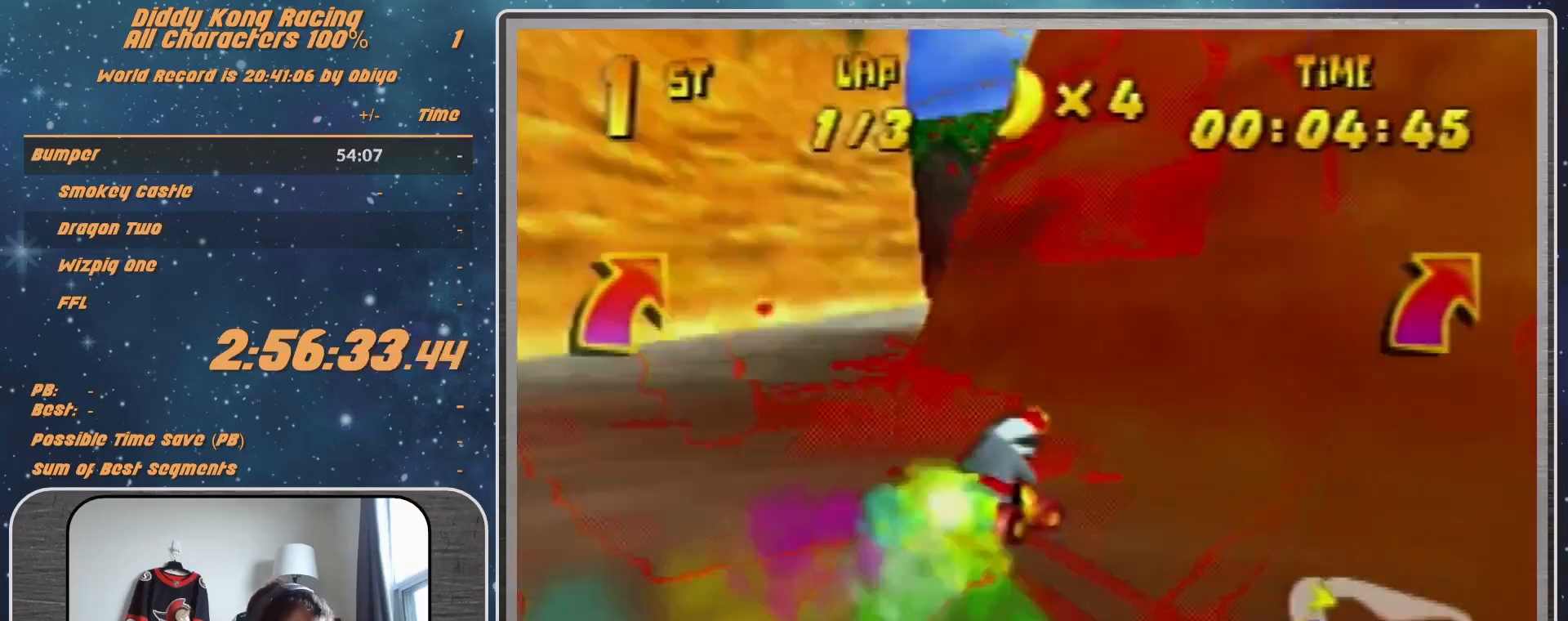
Gameplay with a controller (Nintendo layout); each line is a JSON object with the inputs held at the frame after it. "events" lists button and stick changes between this image and that frame as [ms after this image, input, new state], when the widget could be followed in between. Not read: L1 L3 R3.
{"buttons": ["A", "R1"], "left_stick": "up-left", "events": [[100, "R1", "up"], [200, "R1", "down"], [300, "A", "down"], [367, "A", "up"], [467, "A", "down"], [467, "left_stick", "up-left"]]}
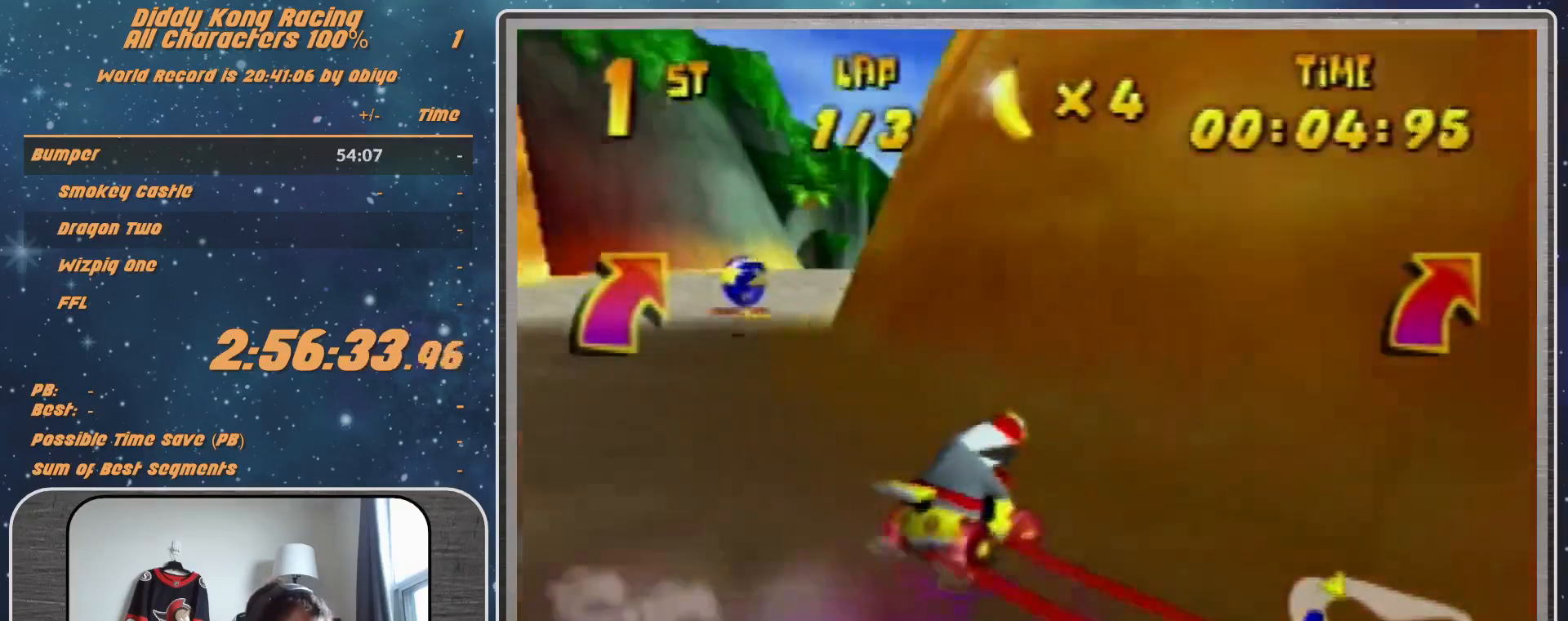
{"buttons": ["R1"], "left_stick": "up-left", "events": [[33, "A", "up"], [167, "A", "down"], [200, "A", "up"], [200, "left_stick", "up-right"], [367, "A", "down"], [367, "left_stick", "up-left"], [500, "A", "up"]]}
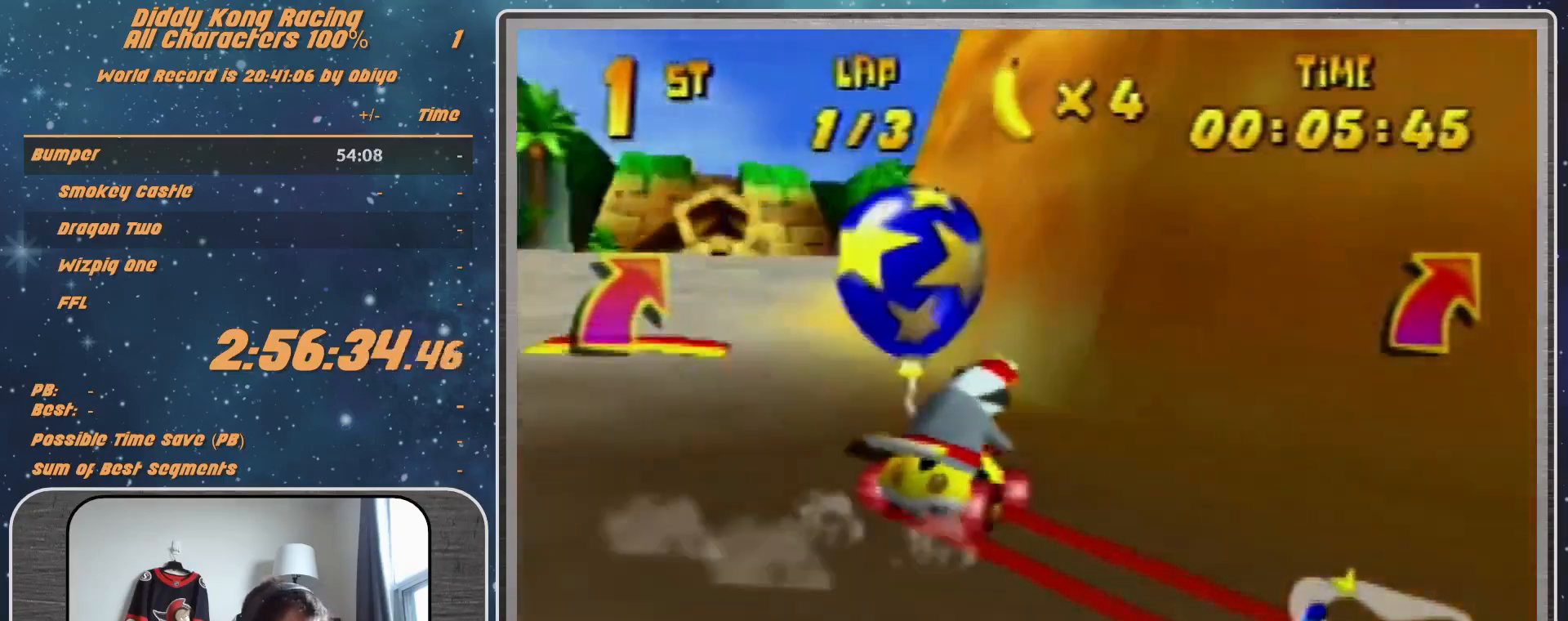
{"buttons": [], "left_stick": "left", "events": [[33, "left_stick", "left"], [100, "A", "down"], [167, "A", "up"], [167, "R1", "up"]]}
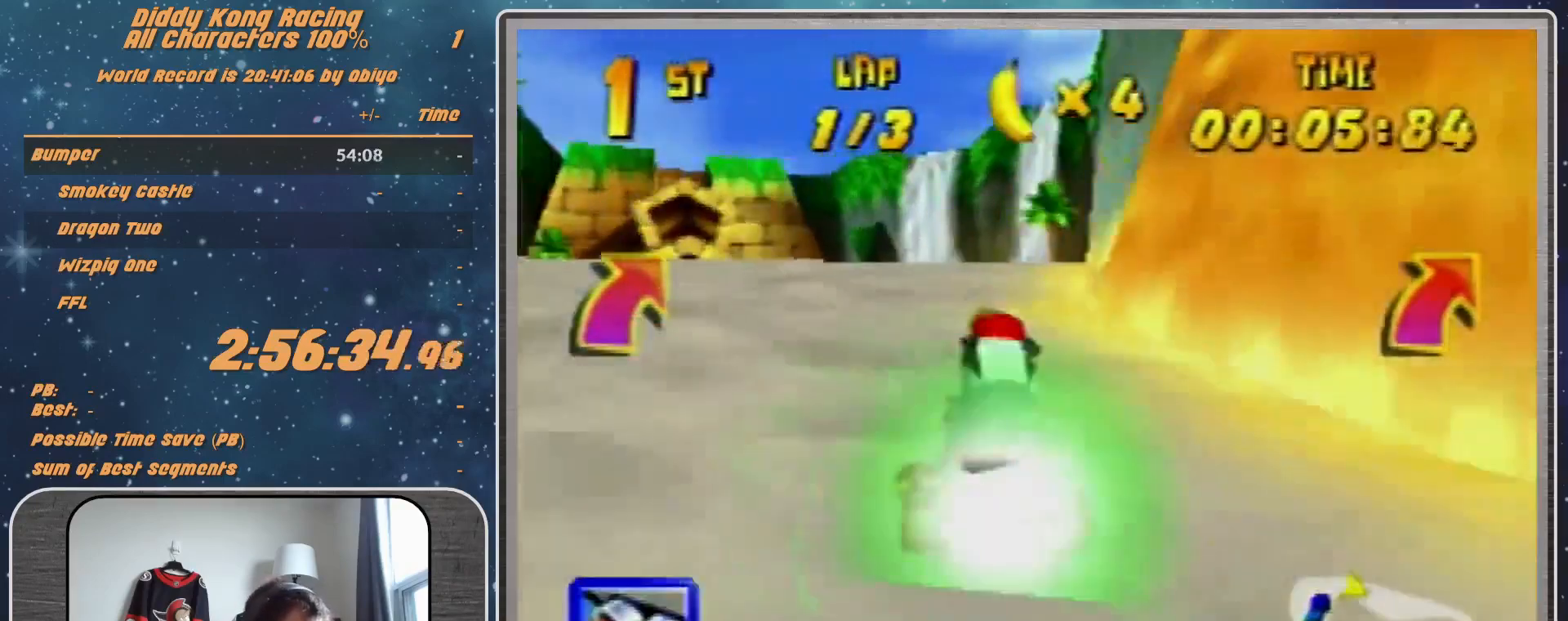
{"buttons": [], "left_stick": "center", "events": [[333, "left_stick", "center"]]}
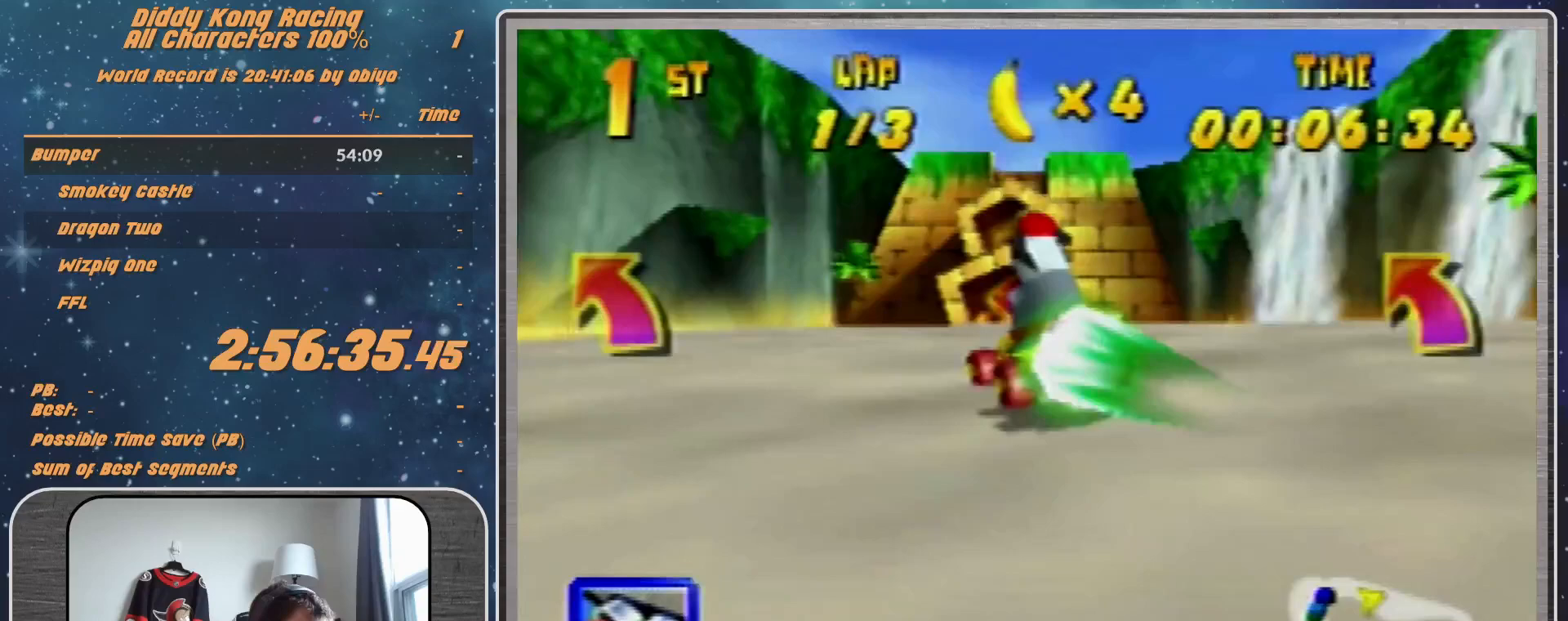
{"buttons": ["R1"], "left_stick": "up-right", "events": [[67, "Z", "down"], [167, "Z", "up"], [167, "left_stick", "right"], [300, "left_stick", "up-right"], [467, "R1", "down"]]}
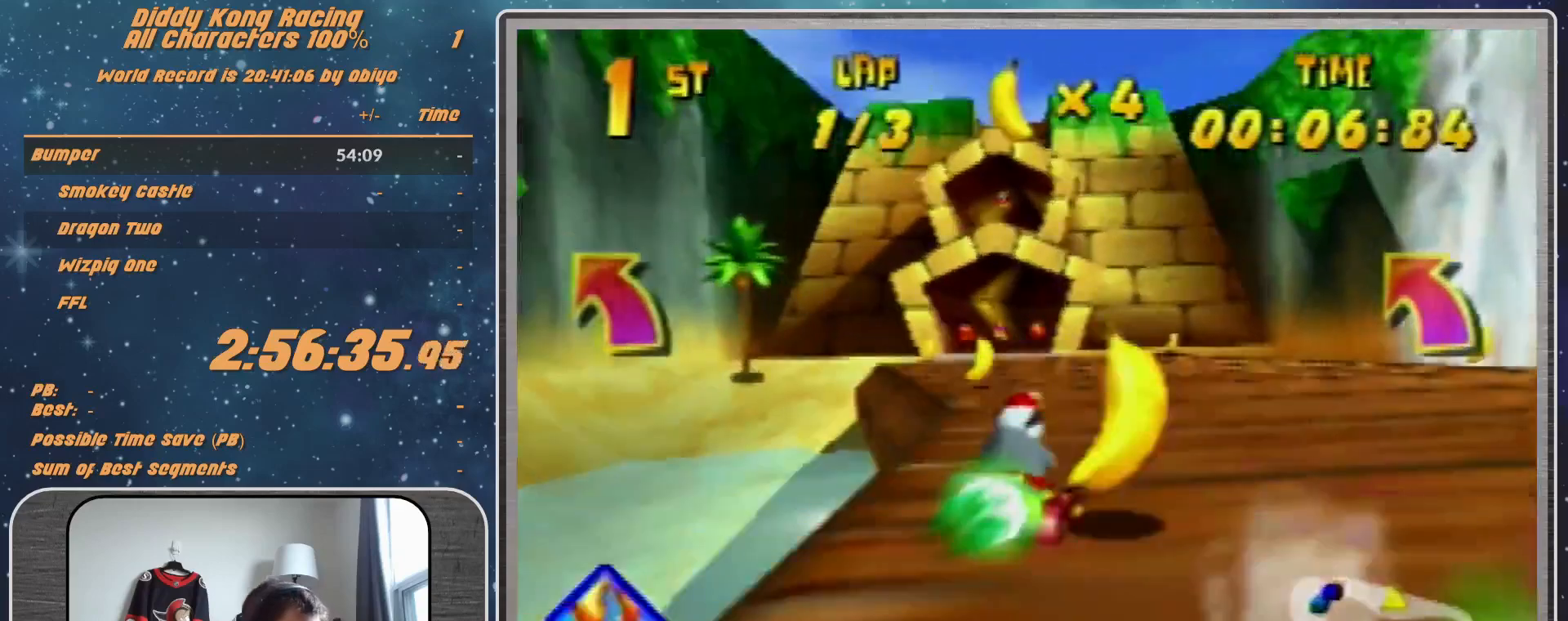
{"buttons": ["R1"], "left_stick": "right", "events": [[100, "R1", "up"], [200, "R1", "down"], [267, "R1", "up"], [400, "left_stick", "right"], [467, "R1", "down"]]}
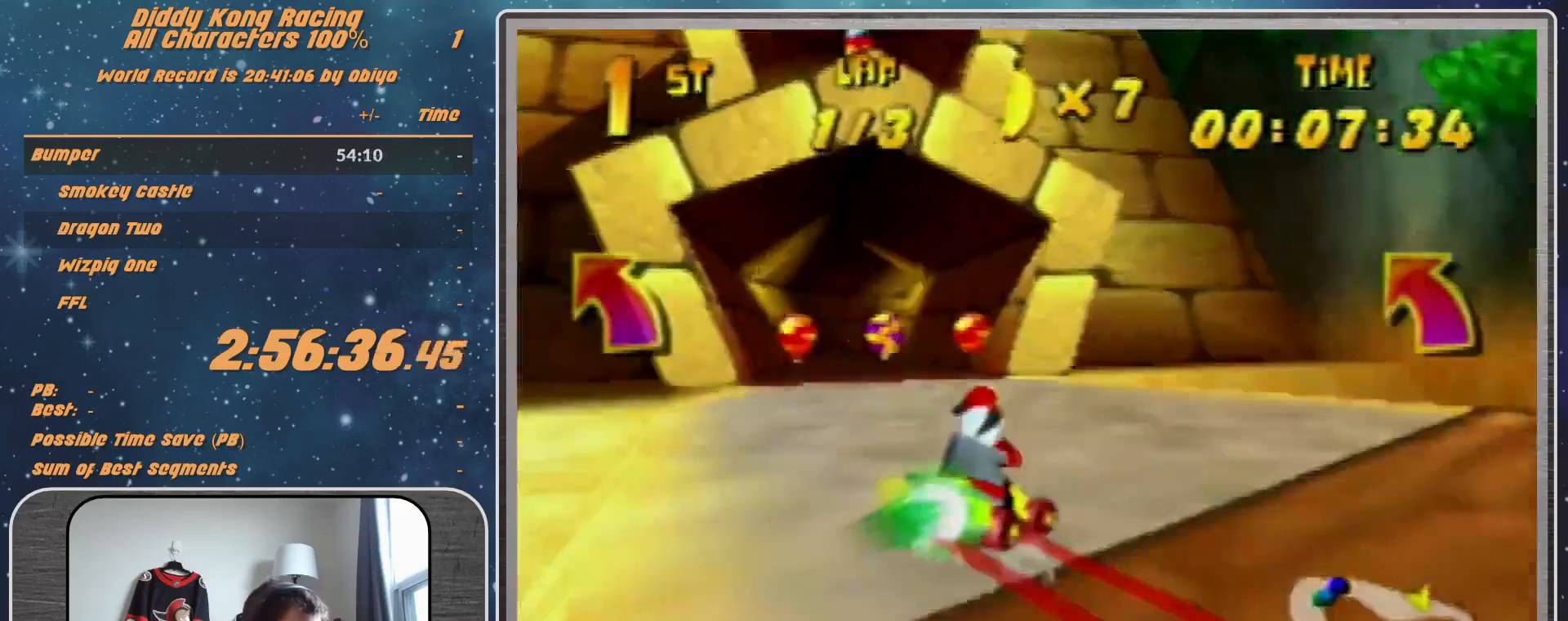
{"buttons": ["A", "R1"], "left_stick": "up-right", "events": [[233, "left_stick", "up-left"], [467, "A", "down"], [467, "left_stick", "up-right"]]}
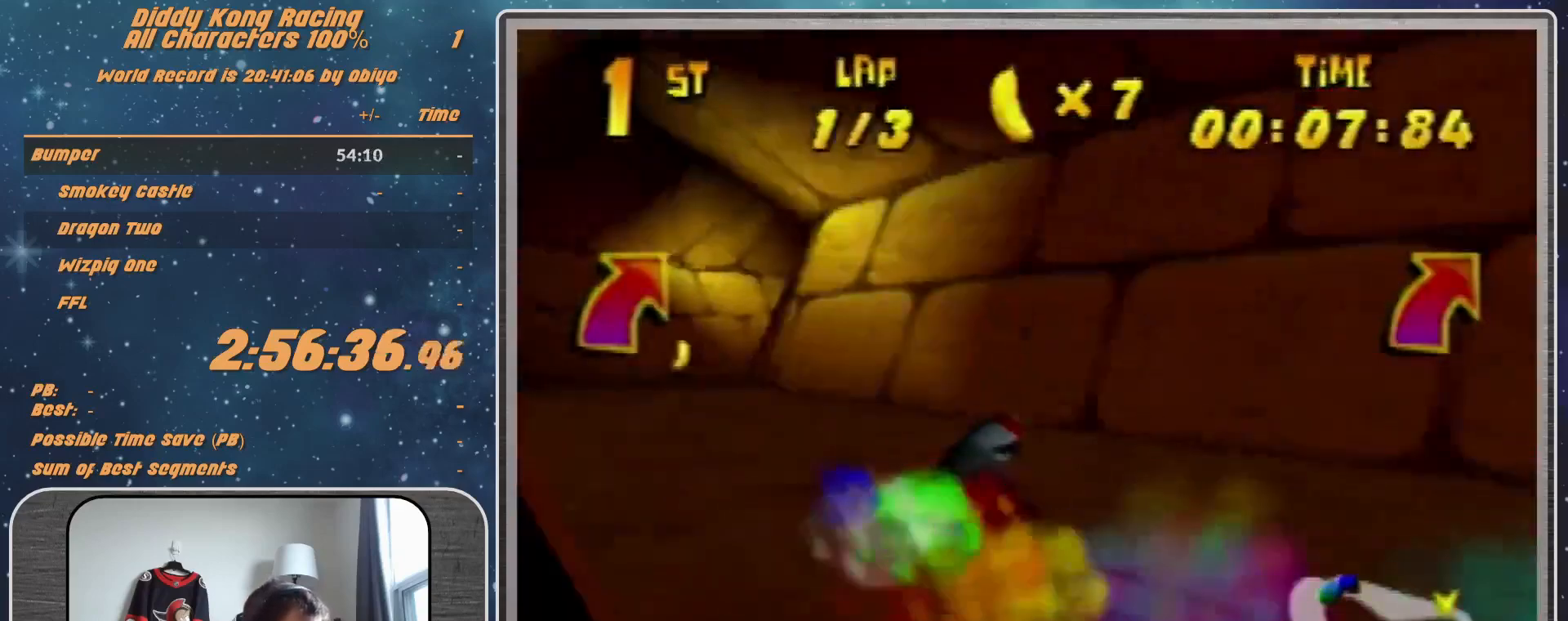
{"buttons": ["A"], "left_stick": "center", "events": [[167, "A", "up"], [367, "R1", "up"], [367, "left_stick", "up-left"], [500, "A", "down"], [500, "left_stick", "center"]]}
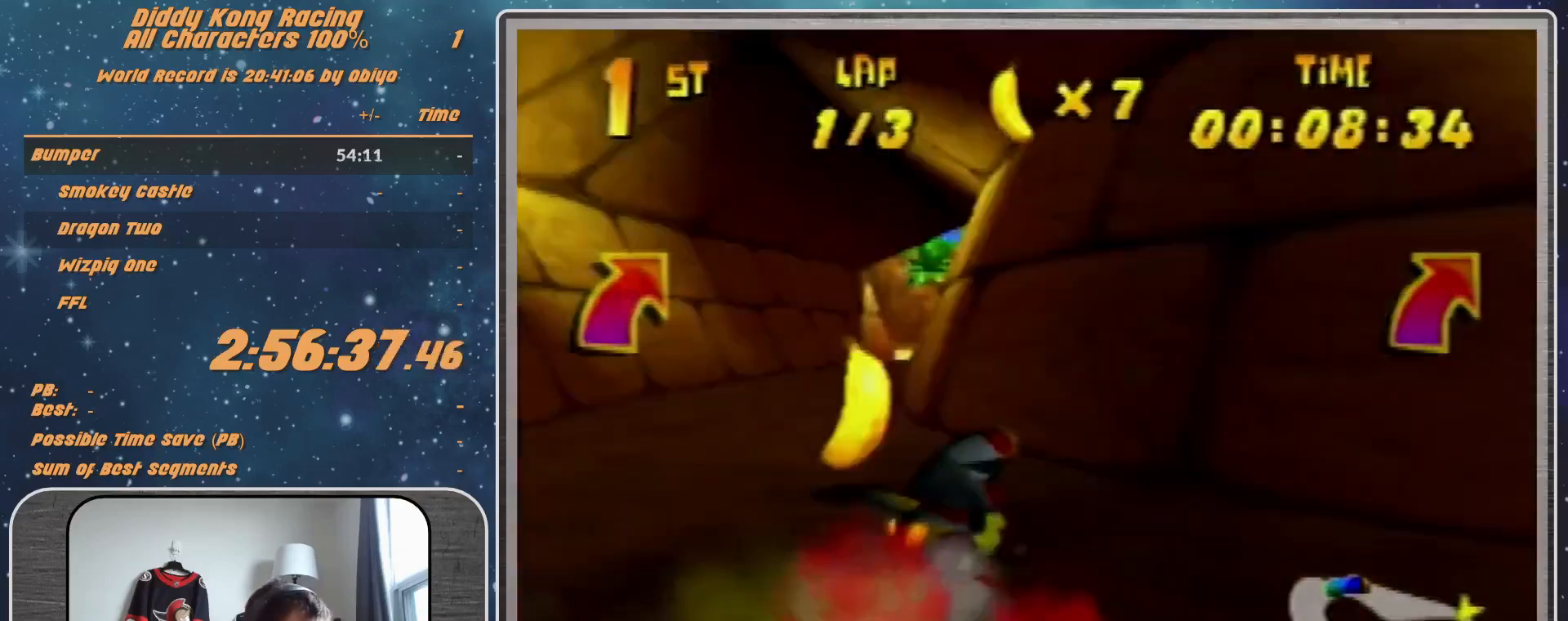
{"buttons": ["A"], "left_stick": "center", "events": [[100, "A", "up"], [233, "left_stick", "right"], [267, "A", "down"], [333, "A", "up"], [400, "left_stick", "center"], [433, "A", "down"]]}
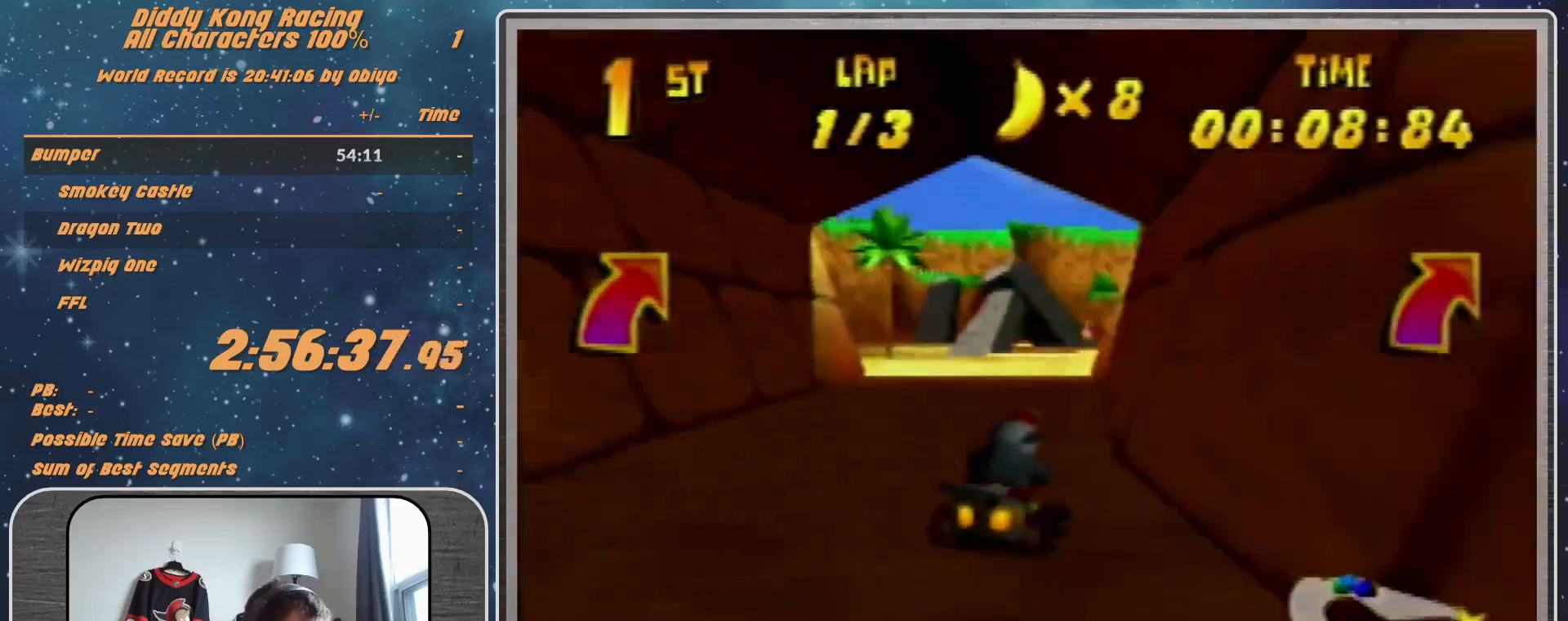
{"buttons": ["R1"], "left_stick": "right", "events": [[33, "A", "up"], [33, "left_stick", "up-right"], [300, "A", "down"], [300, "R1", "down"], [300, "left_stick", "right"], [333, "A", "up"]]}
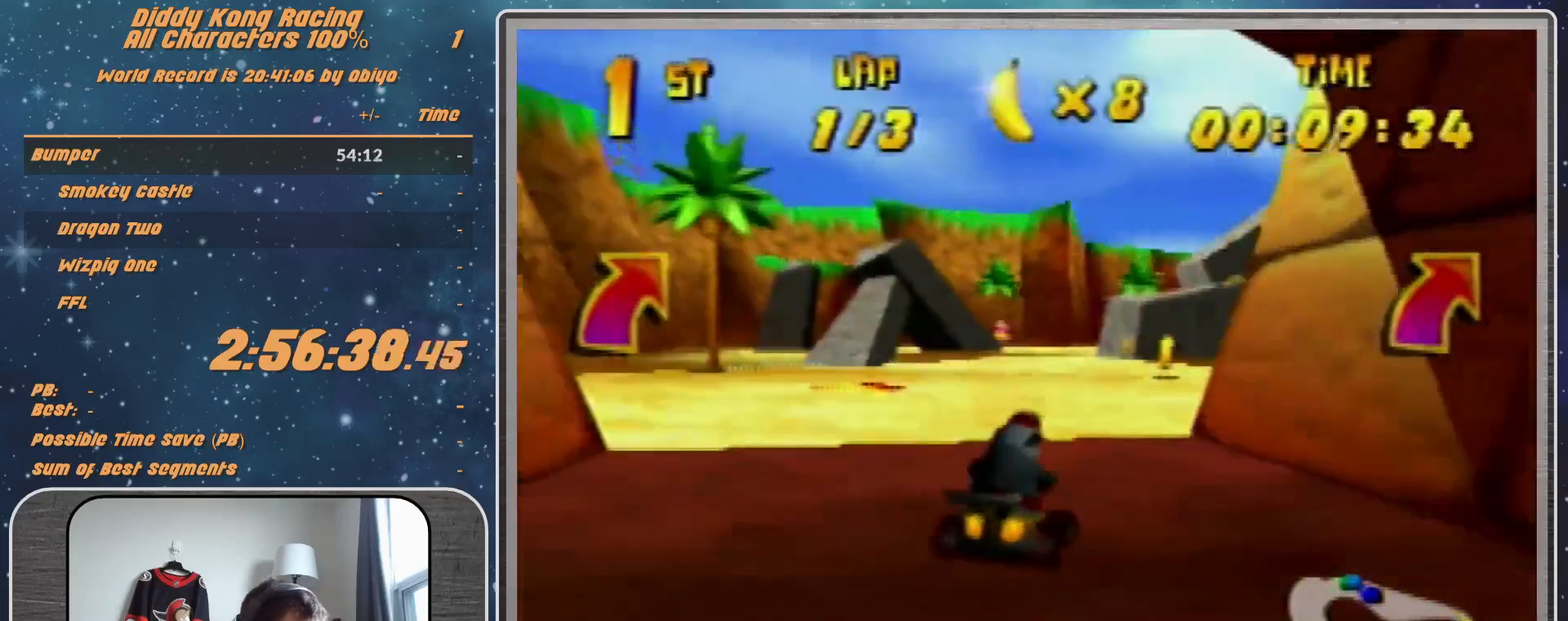
{"buttons": [], "left_stick": "center", "events": [[33, "A", "down"], [33, "left_stick", "up-left"], [67, "A", "up"], [233, "R1", "up"], [233, "left_stick", "up"], [467, "left_stick", "center"]]}
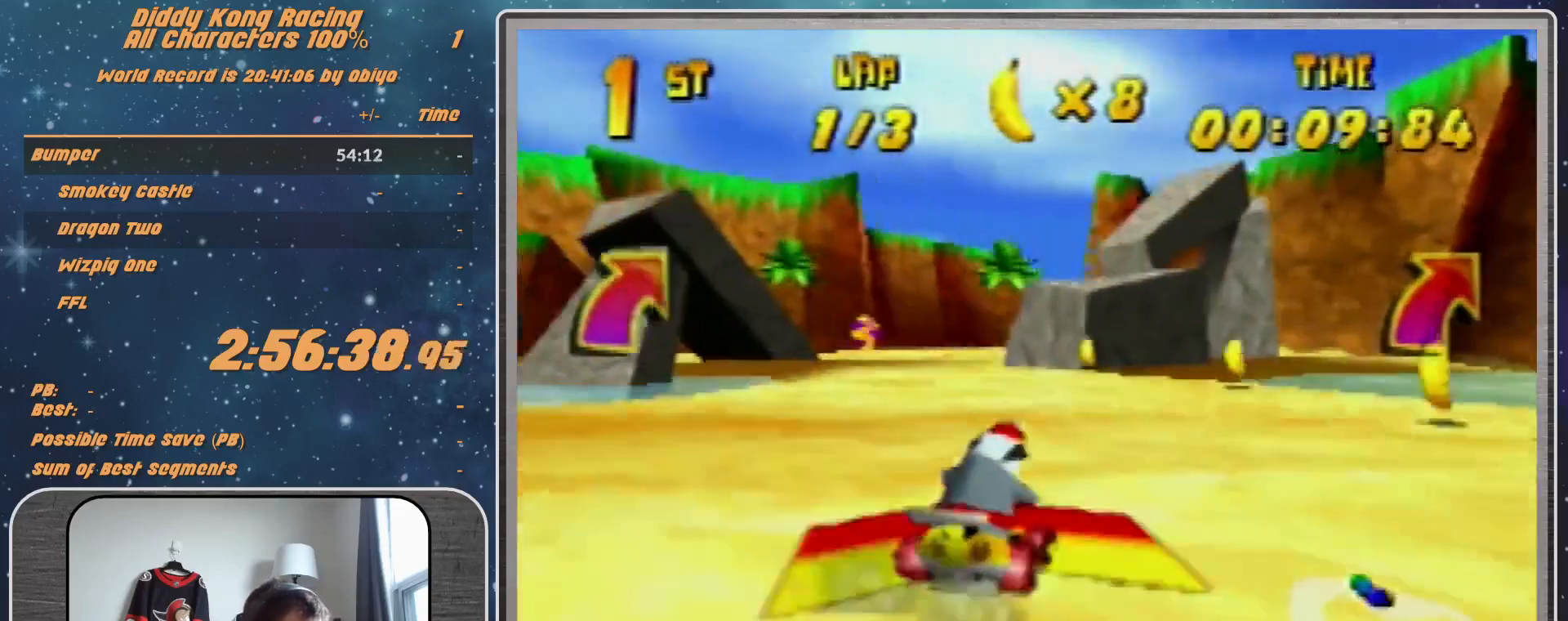
{"buttons": ["R1"], "left_stick": "right", "events": [[400, "left_stick", "right"], [467, "R1", "down"]]}
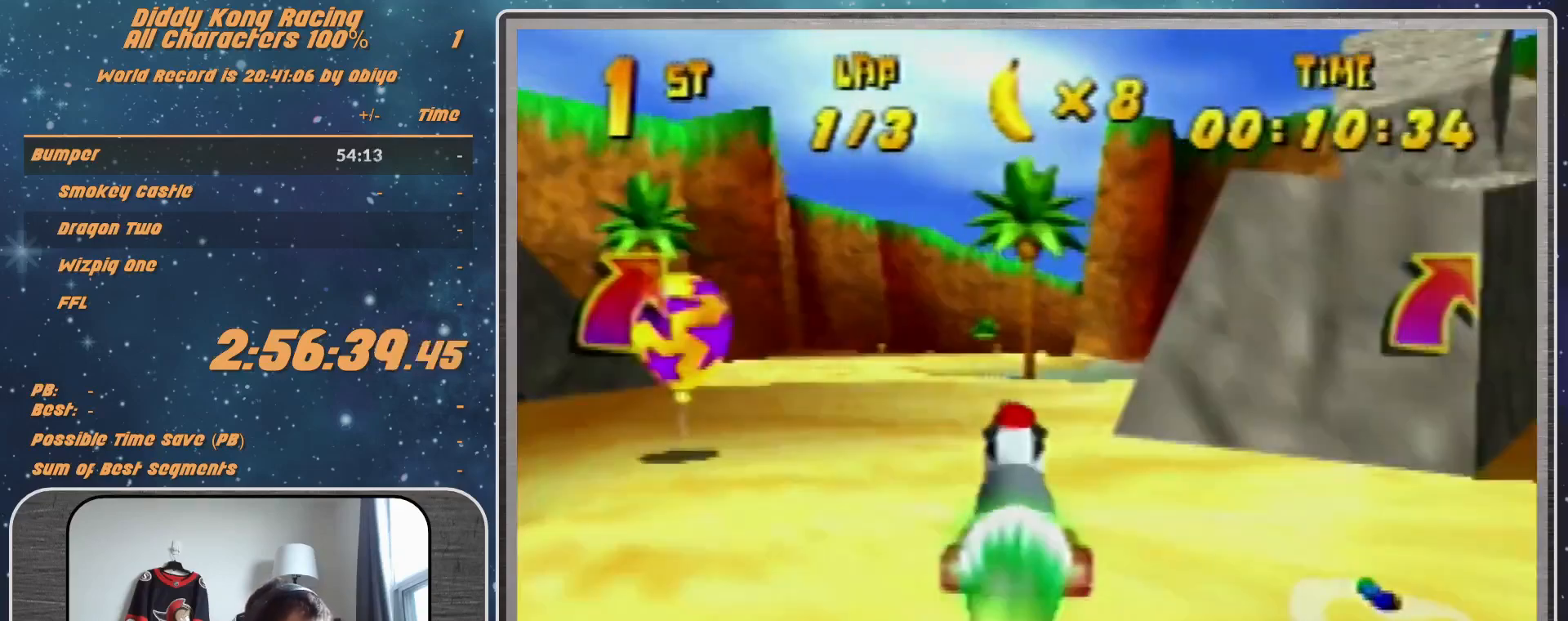
{"buttons": [], "left_stick": "down-right", "events": [[33, "R1", "up"], [133, "left_stick", "center"], [200, "left_stick", "down-right"]]}
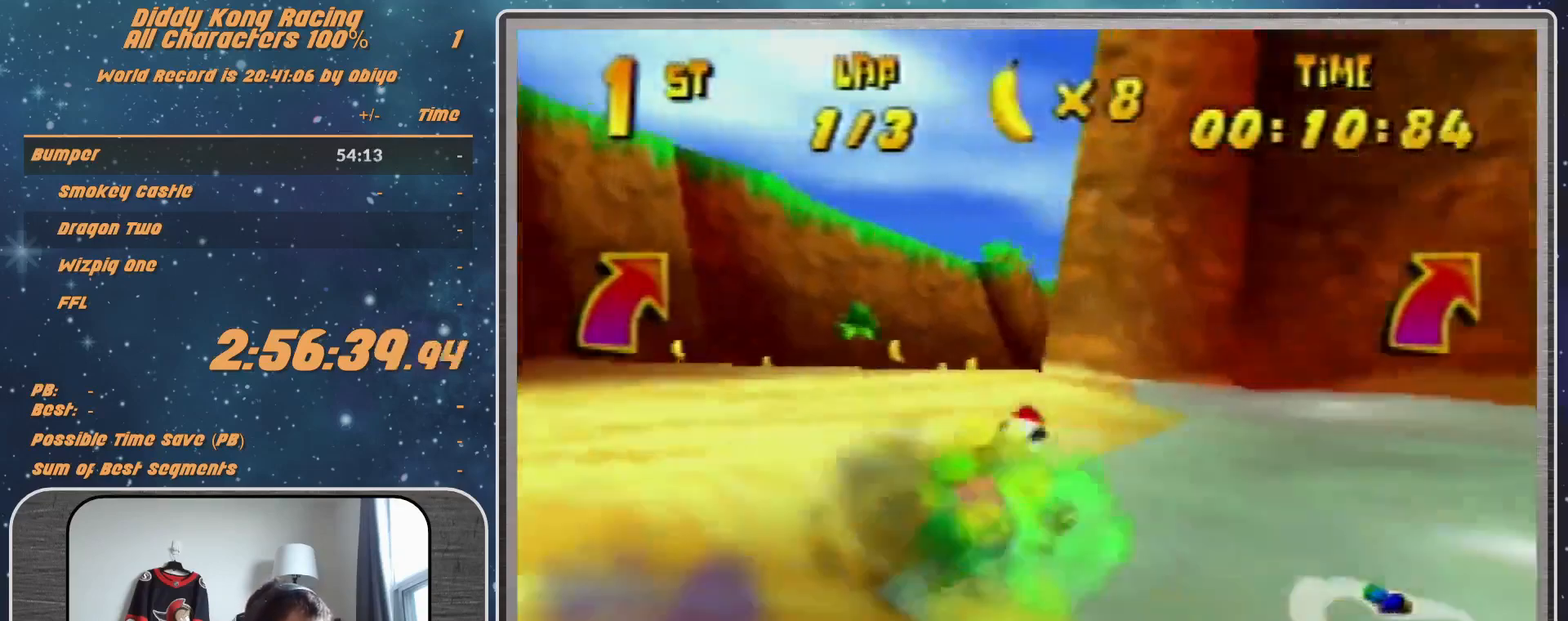
{"buttons": [], "left_stick": "right", "events": [[100, "left_stick", "center"], [367, "left_stick", "right"]]}
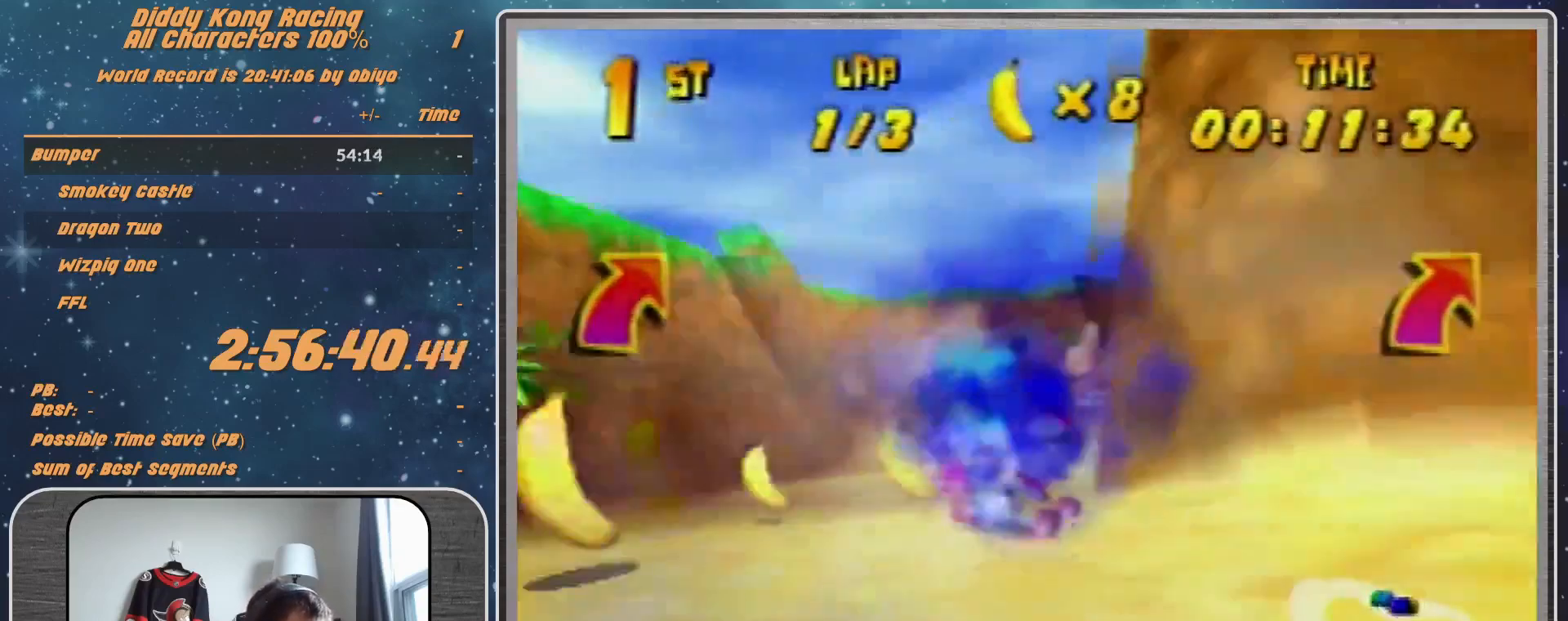
{"buttons": ["A", "R1"], "left_stick": "up-right", "events": [[133, "left_stick", "center"], [167, "A", "down"], [233, "A", "up"], [333, "A", "down"], [367, "A", "up"], [367, "left_stick", "up-right"], [400, "R1", "down"], [467, "A", "down"]]}
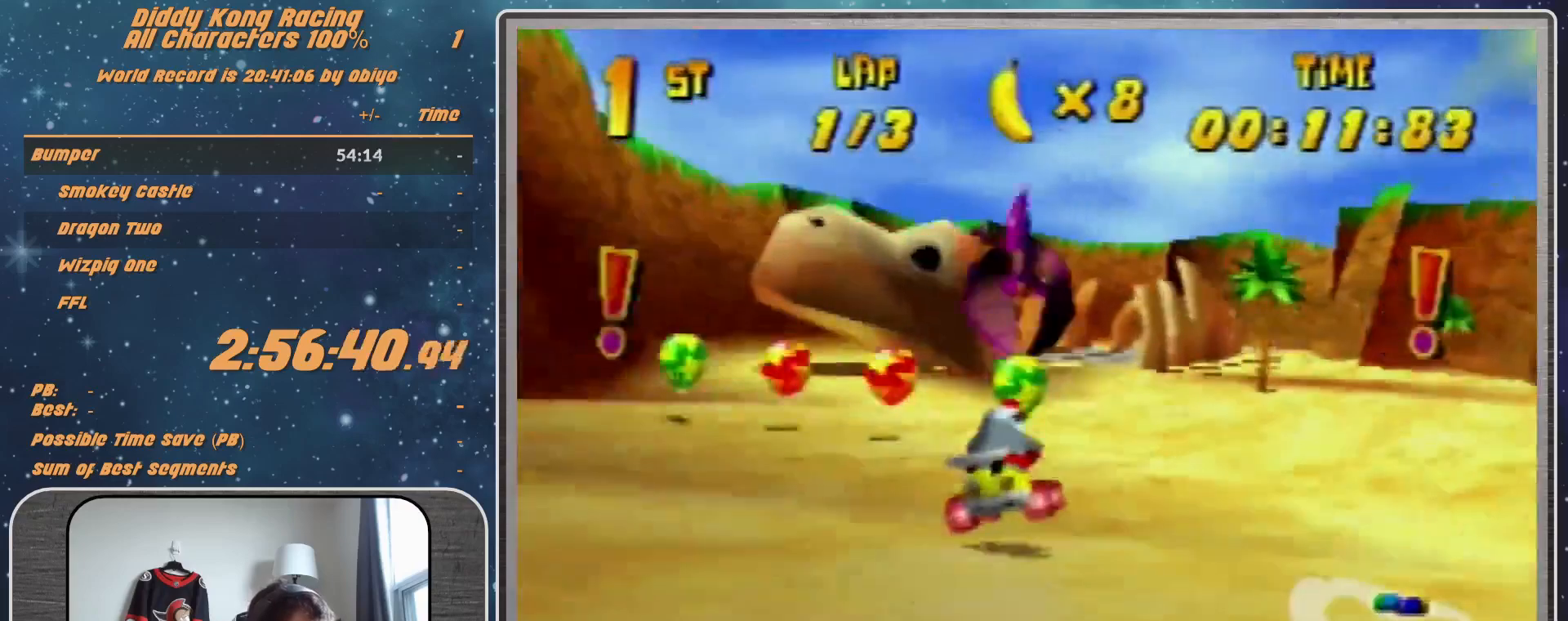
{"buttons": ["R1"], "left_stick": "up-left", "events": [[33, "A", "up"], [133, "A", "down"], [167, "left_stick", "up-left"], [300, "A", "up"], [333, "A", "down"], [400, "A", "up"]]}
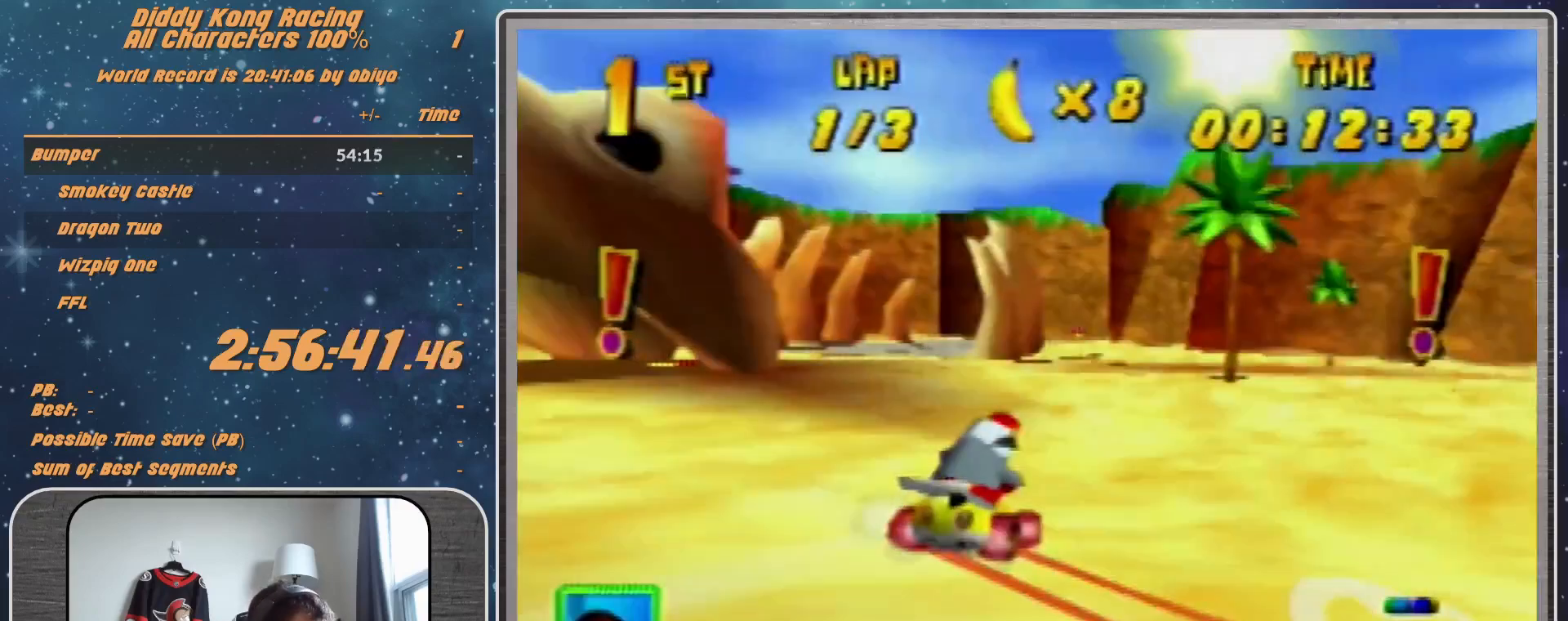
{"buttons": ["A", "R1"], "left_stick": "up-right", "events": [[300, "A", "down"], [300, "left_stick", "up-right"]]}
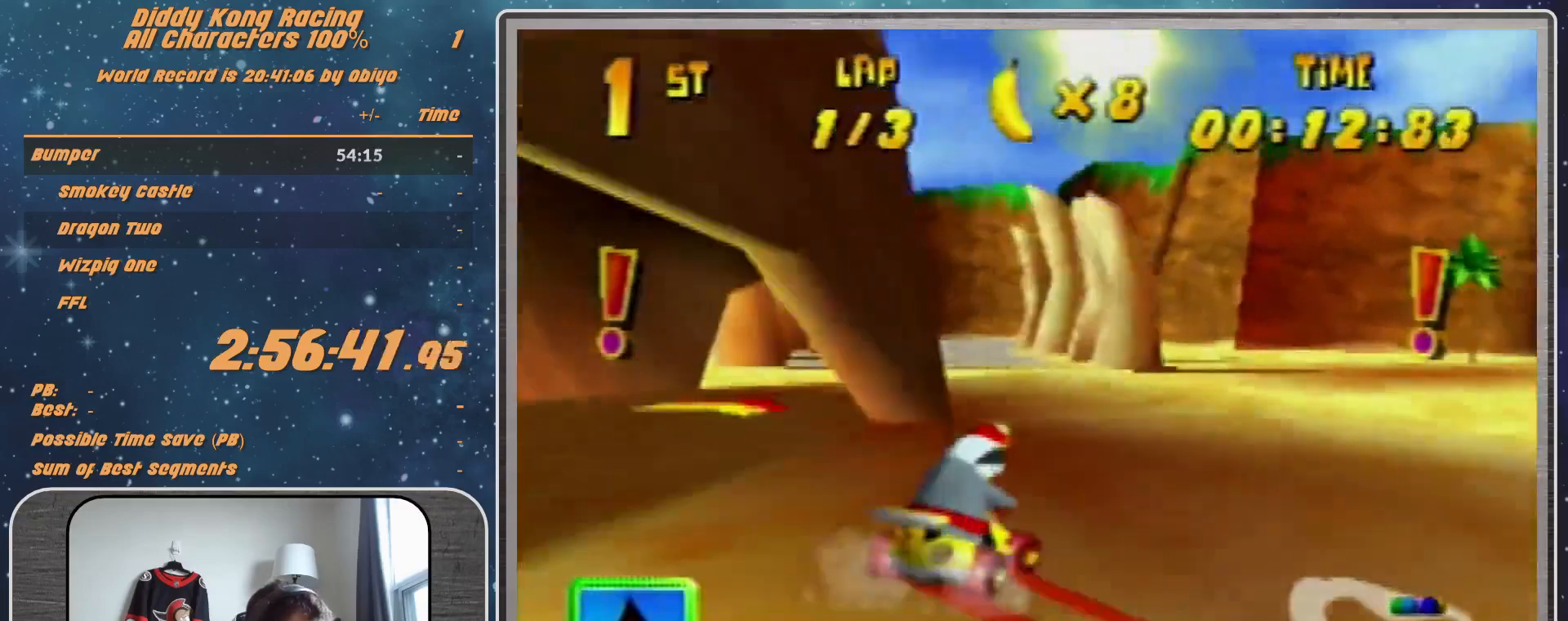
{"buttons": ["R1"], "left_stick": "up-right", "events": [[33, "A", "up"], [33, "left_stick", "up-left"], [100, "R1", "up"], [433, "R1", "down"], [433, "left_stick", "up-right"]]}
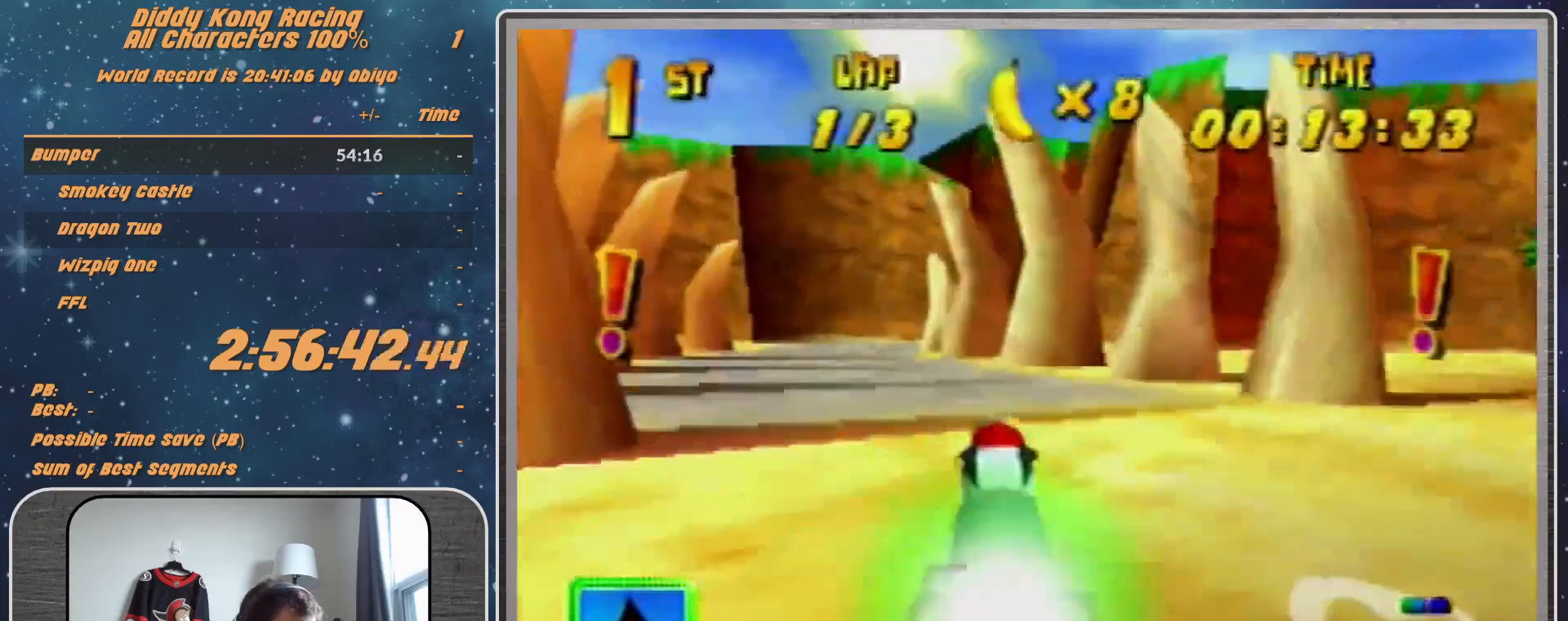
{"buttons": ["R1"], "left_stick": "up-right", "events": [[200, "left_stick", "up-left"], [367, "left_stick", "up-right"]]}
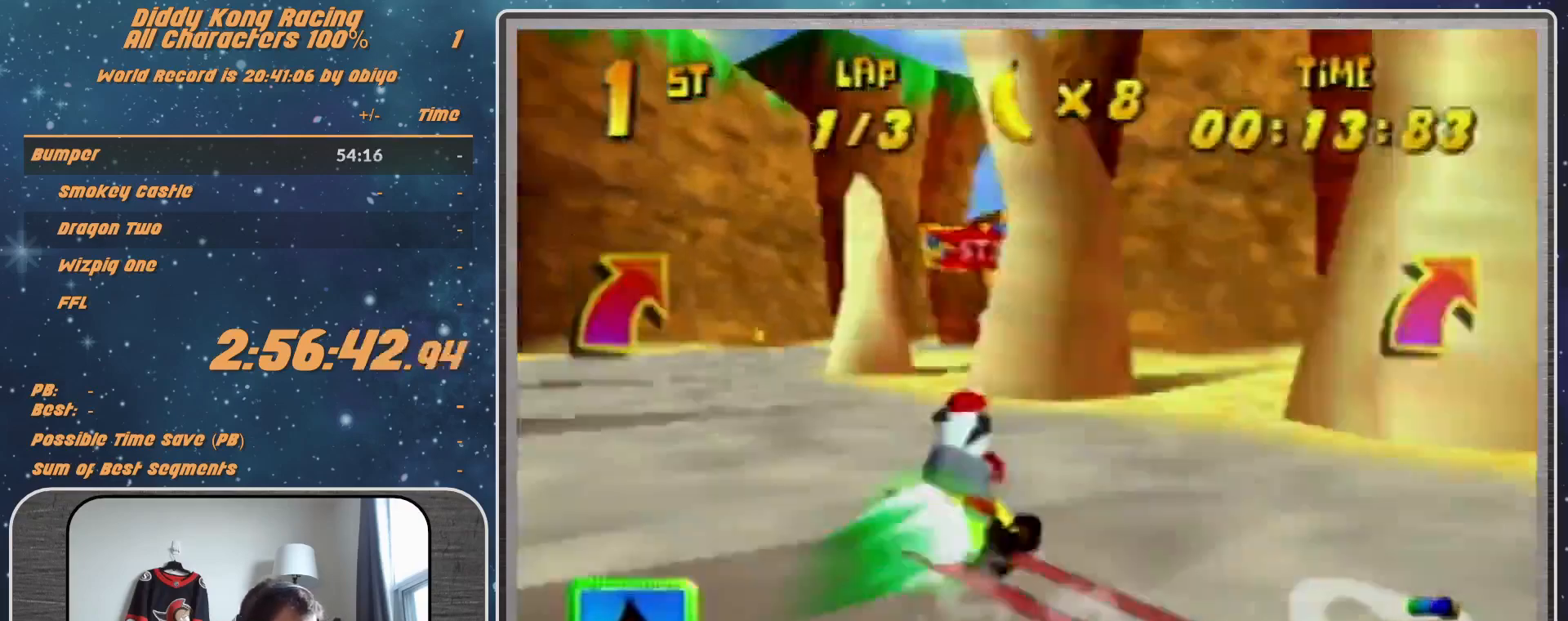
{"buttons": [], "left_stick": "up-left", "events": [[267, "R1", "up"], [267, "left_stick", "left"], [433, "left_stick", "up-left"]]}
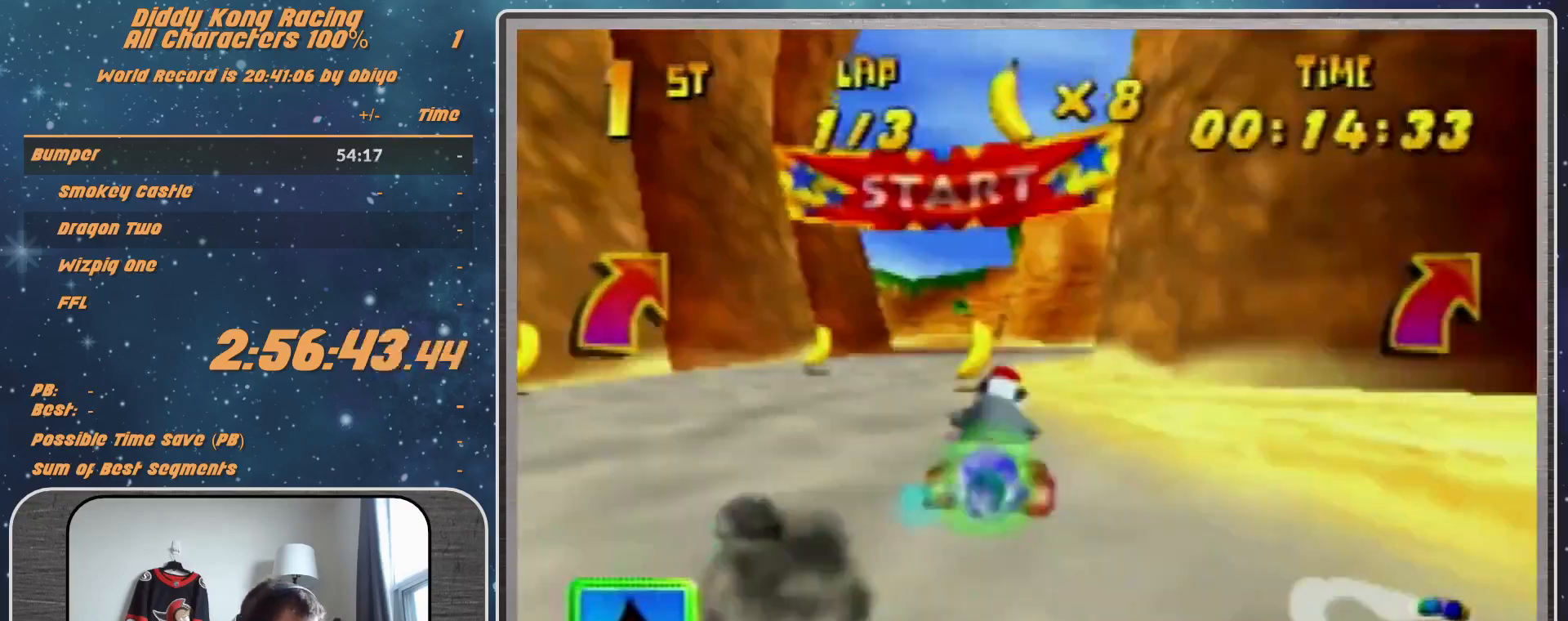
{"buttons": [], "left_stick": "up-left", "events": []}
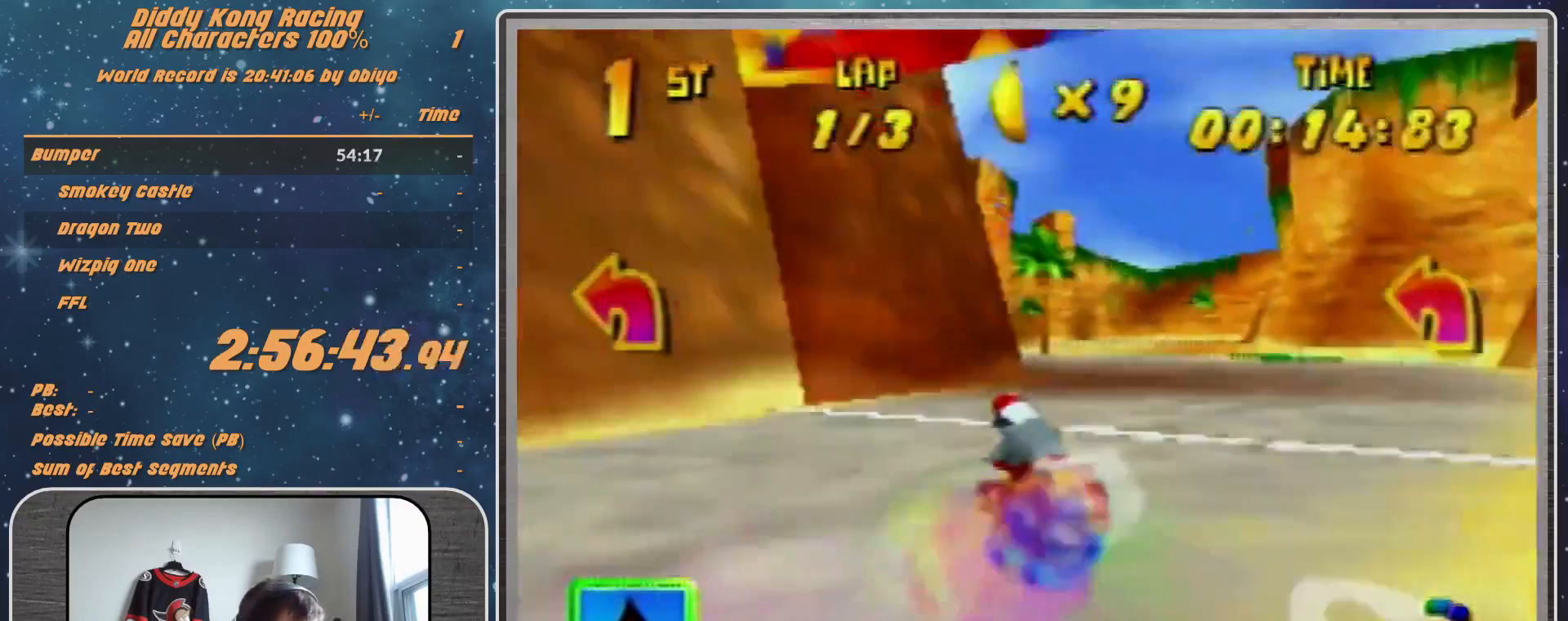
{"buttons": ["A", "R1"], "left_stick": "up-right", "events": [[133, "A", "down"], [233, "A", "up"], [233, "left_stick", "up-right"], [300, "R1", "down"], [433, "A", "down"]]}
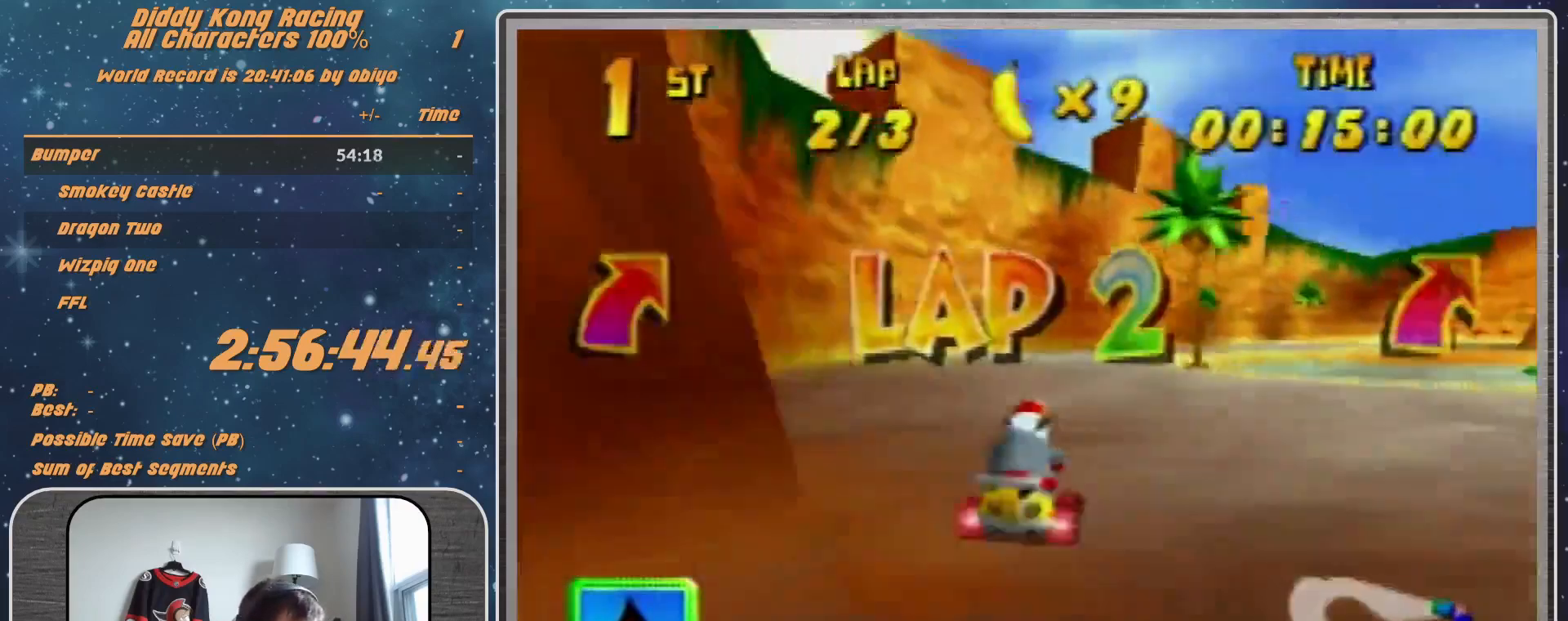
{"buttons": ["A", "R1"], "left_stick": "up-left", "events": [[33, "A", "up"], [100, "A", "down"], [300, "left_stick", "up-left"], [333, "A", "up"], [467, "A", "down"]]}
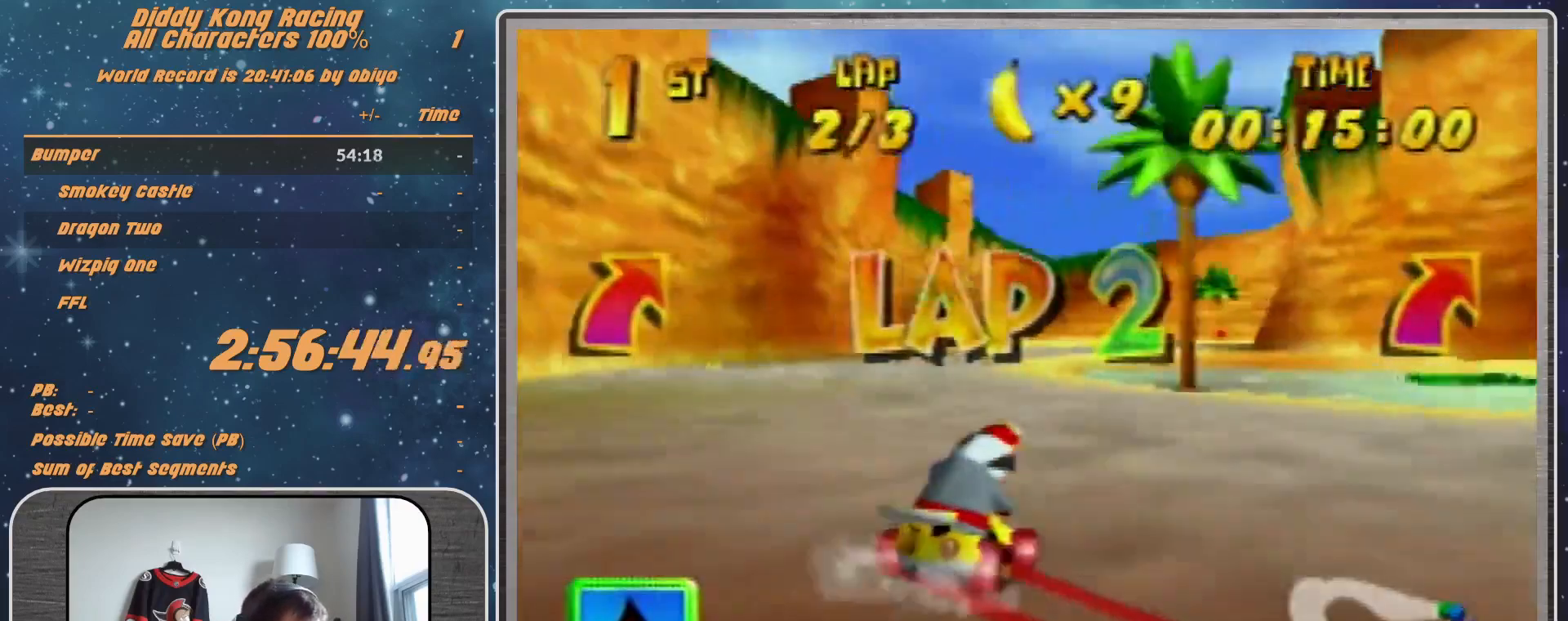
{"buttons": ["R1"], "left_stick": "up-left", "events": [[67, "left_stick", "up-right"], [333, "A", "up"], [333, "left_stick", "up-left"]]}
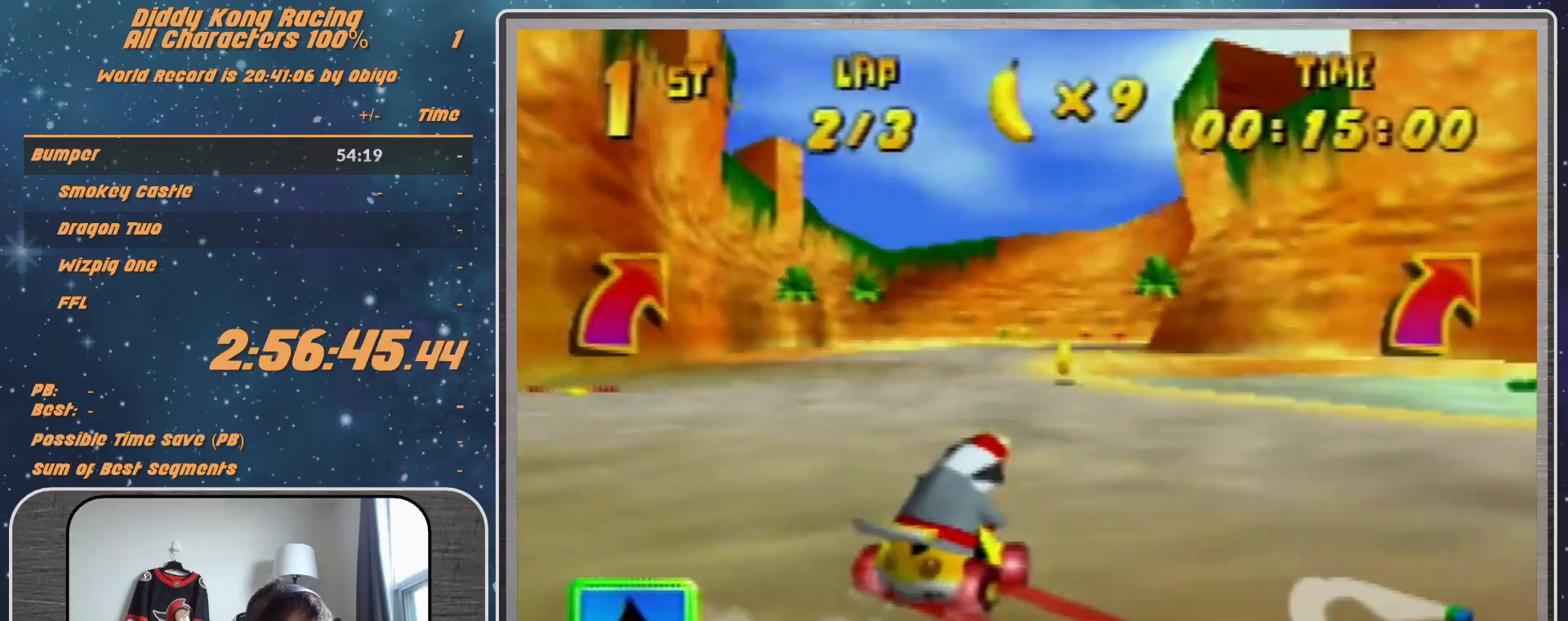
{"buttons": [], "left_stick": "up-right", "events": [[233, "left_stick", "up-right"], [433, "R1", "up"]]}
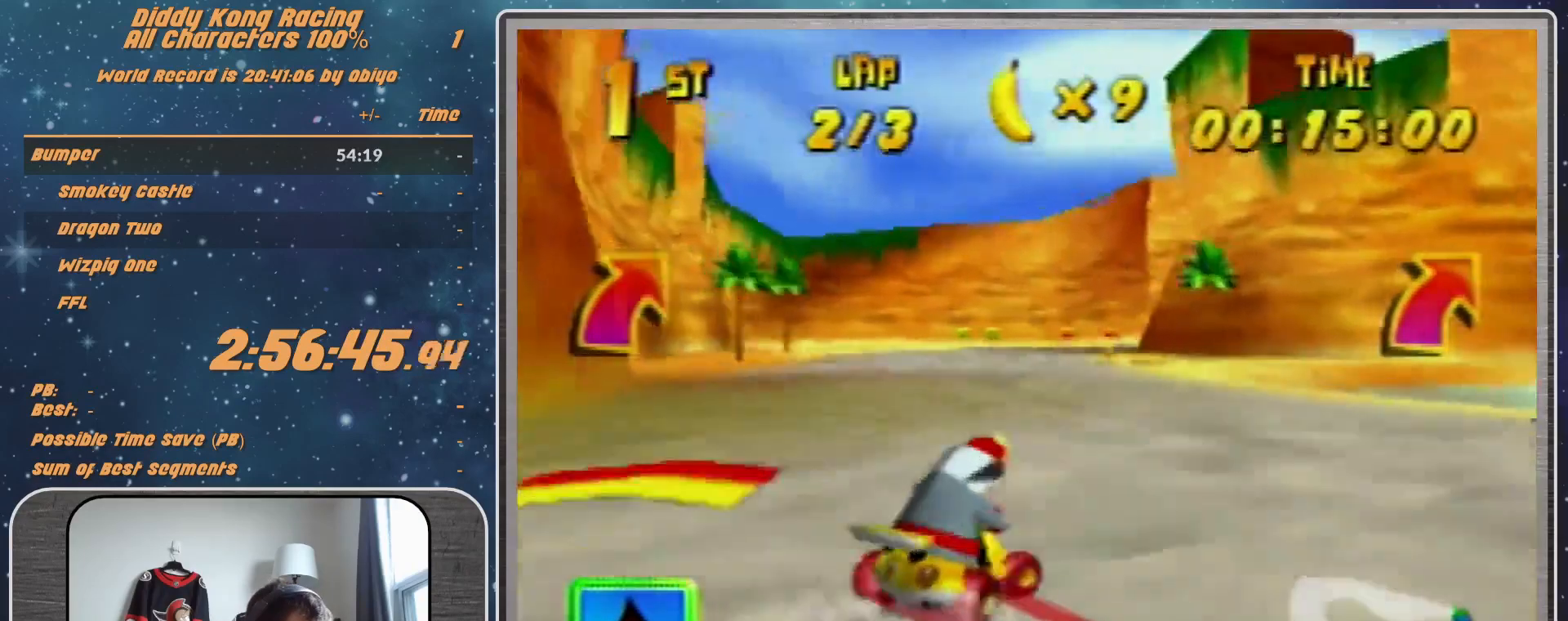
{"buttons": [], "left_stick": "center", "events": [[133, "left_stick", "up-left"], [233, "left_stick", "center"]]}
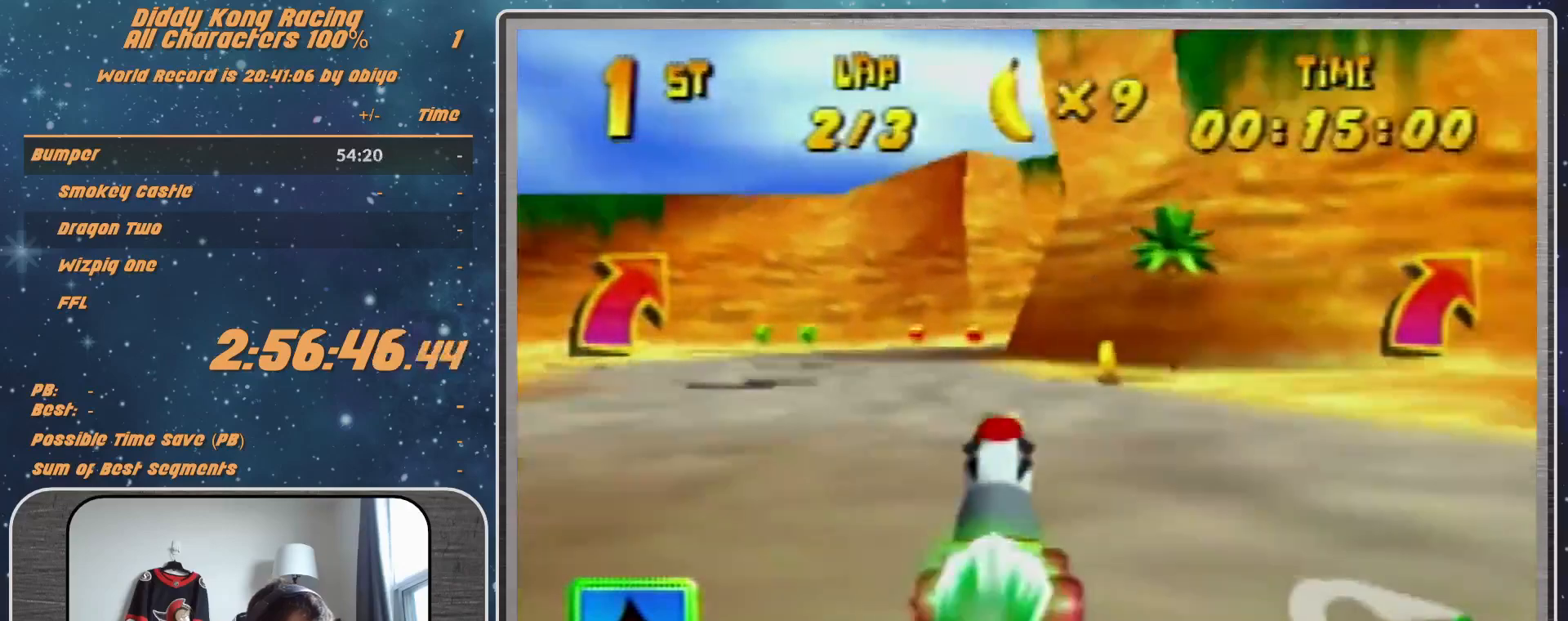
{"buttons": ["R1"], "left_stick": "up-right", "events": [[133, "left_stick", "up-right"], [300, "R1", "down"]]}
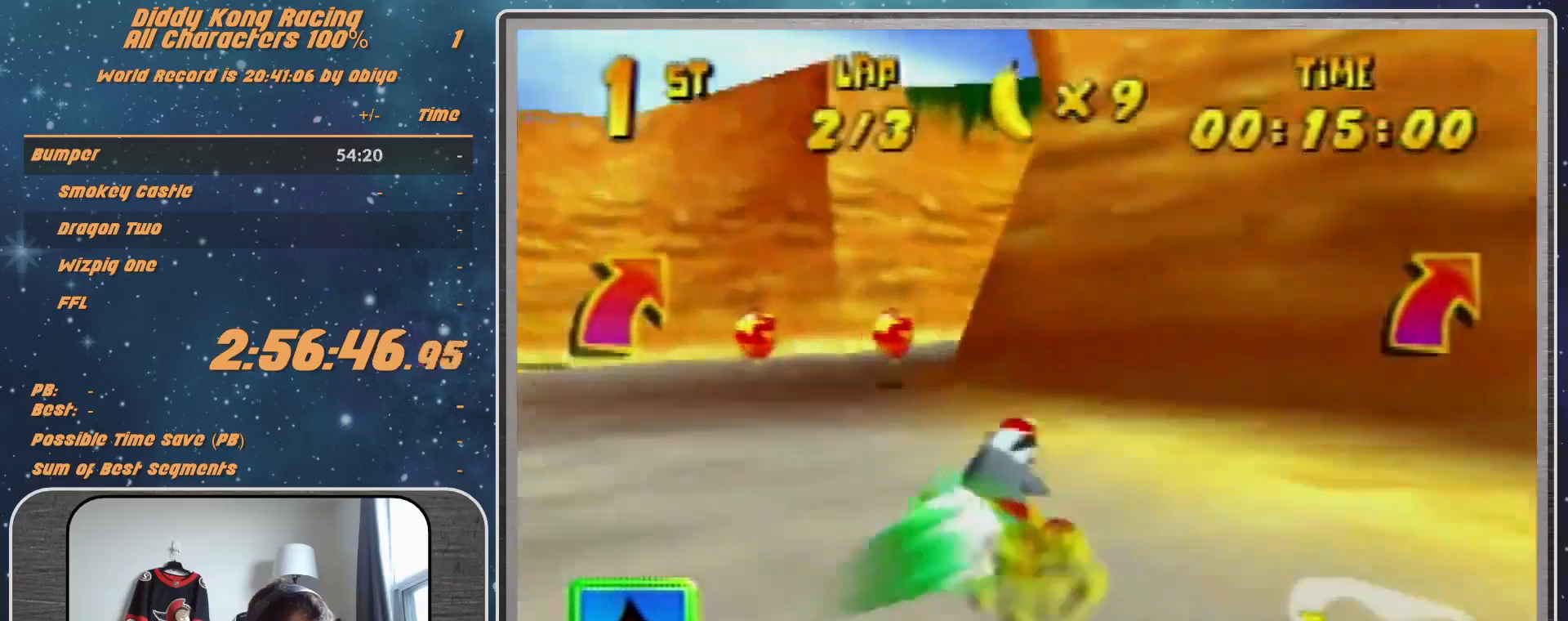
{"buttons": [], "left_stick": "up-right", "events": [[33, "left_stick", "right"], [100, "R1", "up"], [267, "left_stick", "up-right"], [433, "A", "down"], [500, "A", "up"]]}
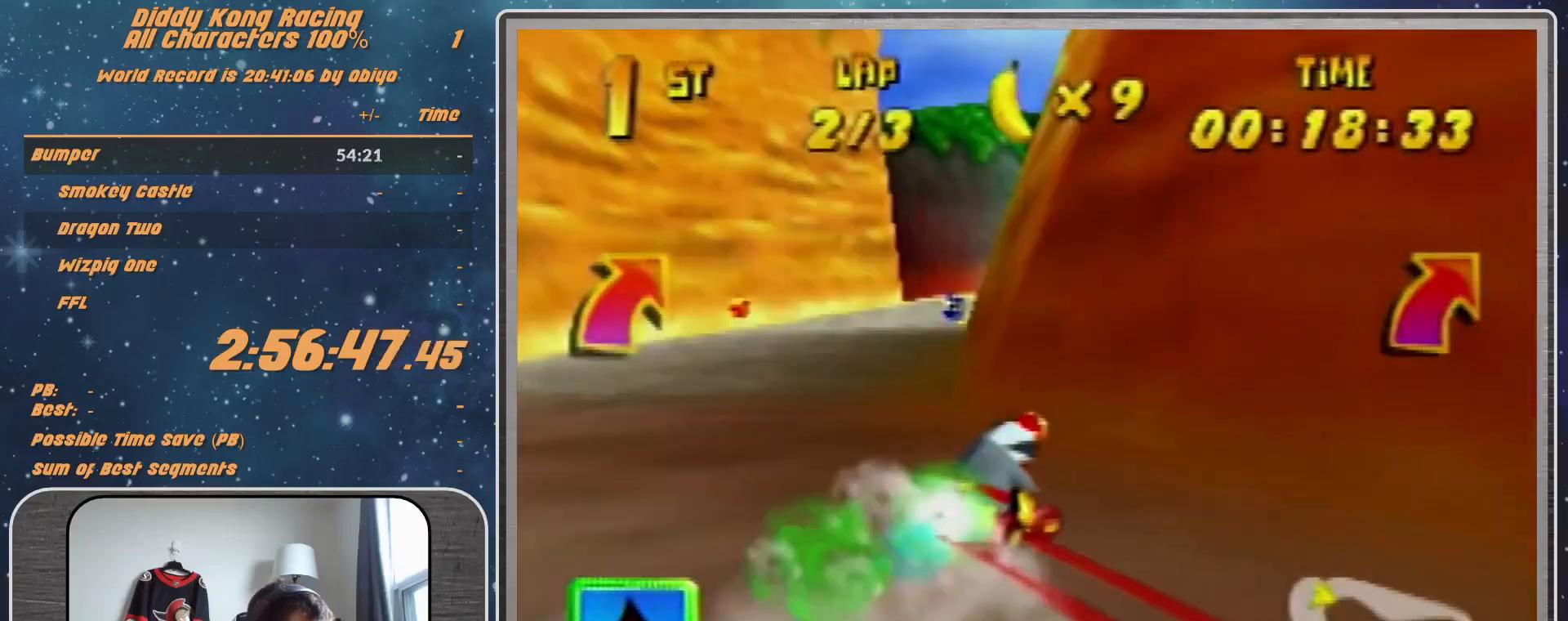
{"buttons": ["R1"], "left_stick": "up-left", "events": [[167, "A", "down"], [200, "A", "up"], [233, "R1", "down"], [267, "A", "down"], [333, "A", "up"], [433, "A", "down"], [433, "left_stick", "up-left"], [500, "A", "up"]]}
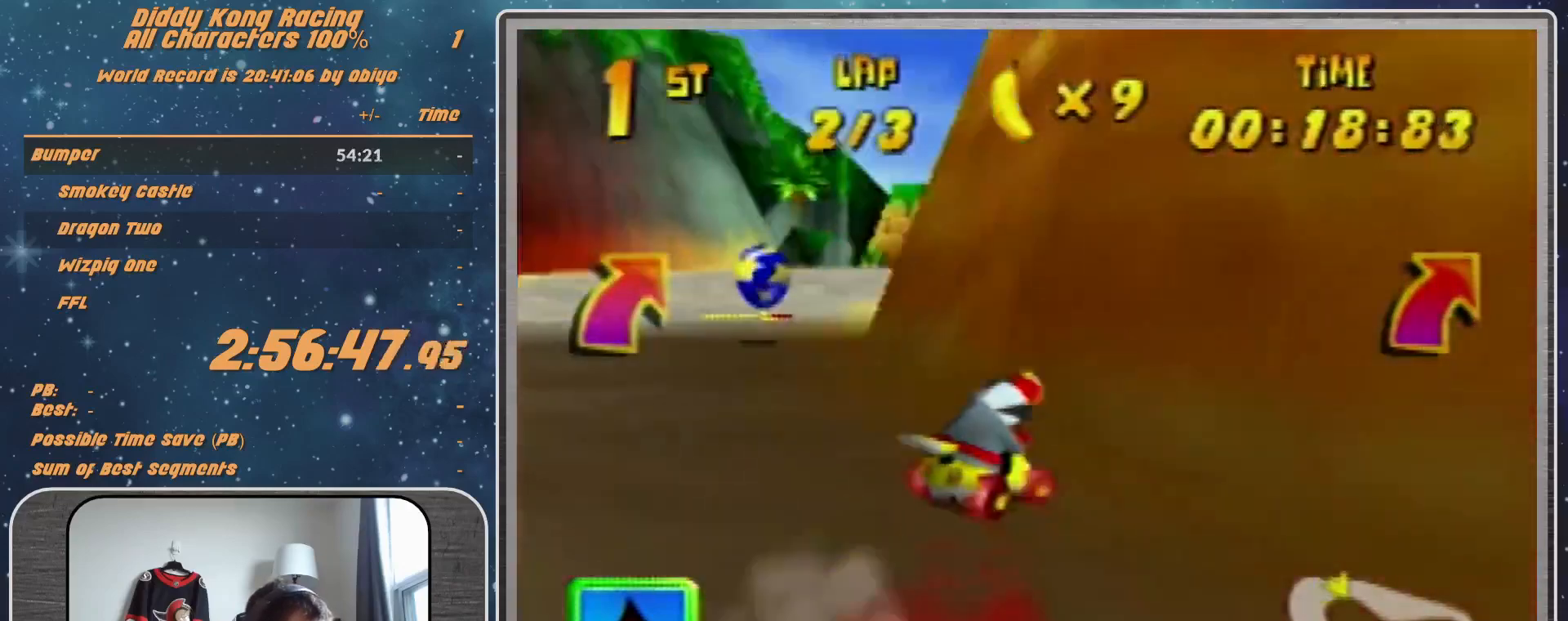
{"buttons": [], "left_stick": "left", "events": [[100, "A", "down"], [233, "left_stick", "up-right"], [400, "A", "up"], [400, "R1", "up"], [400, "left_stick", "up-left"], [500, "left_stick", "left"]]}